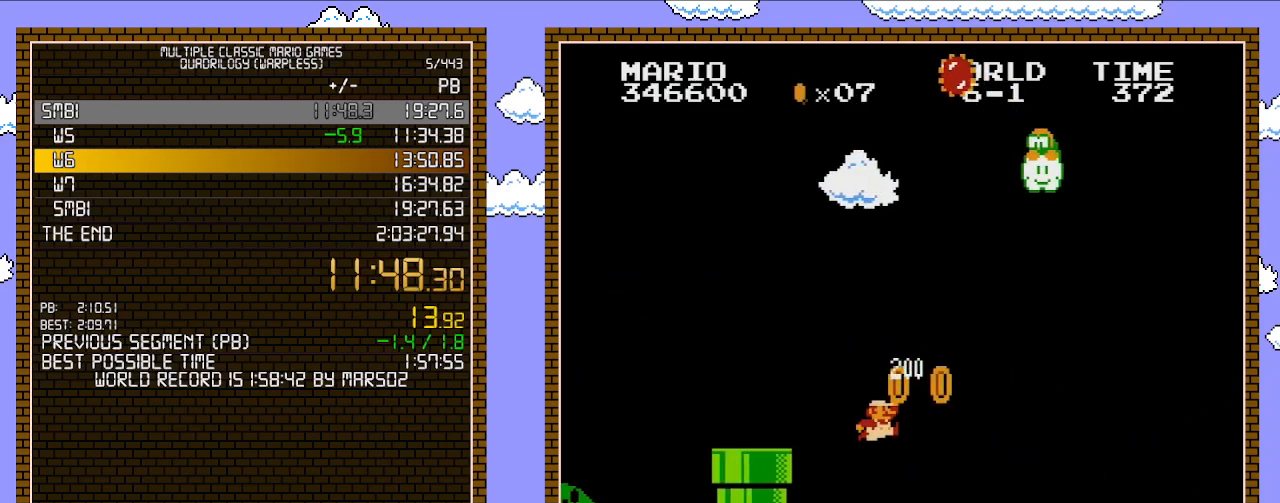
Gameplay with a controller (Nintendo layout); each line is a JSON object with the inputs held at the frame after it. "events" lists button and stick changes between this image and that frame as [ms after this image, input, new state], when the widget could be followed in between. Not read: L3 R3.
{"buttons": ["B", "DPAD_RIGHT"], "events": [[200, "A", "up"]]}
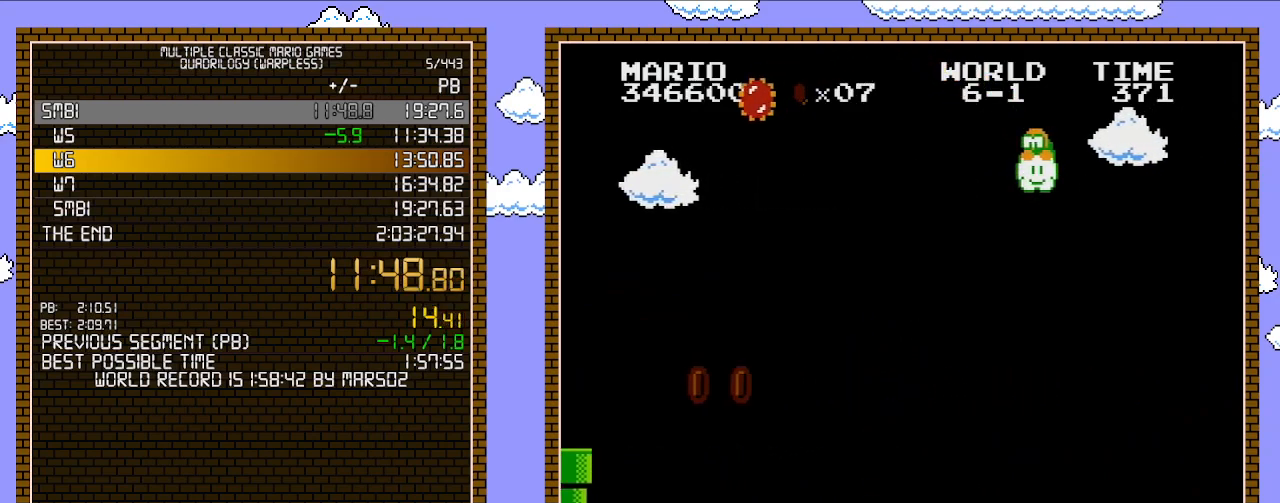
{"buttons": ["B", "DPAD_RIGHT"], "events": []}
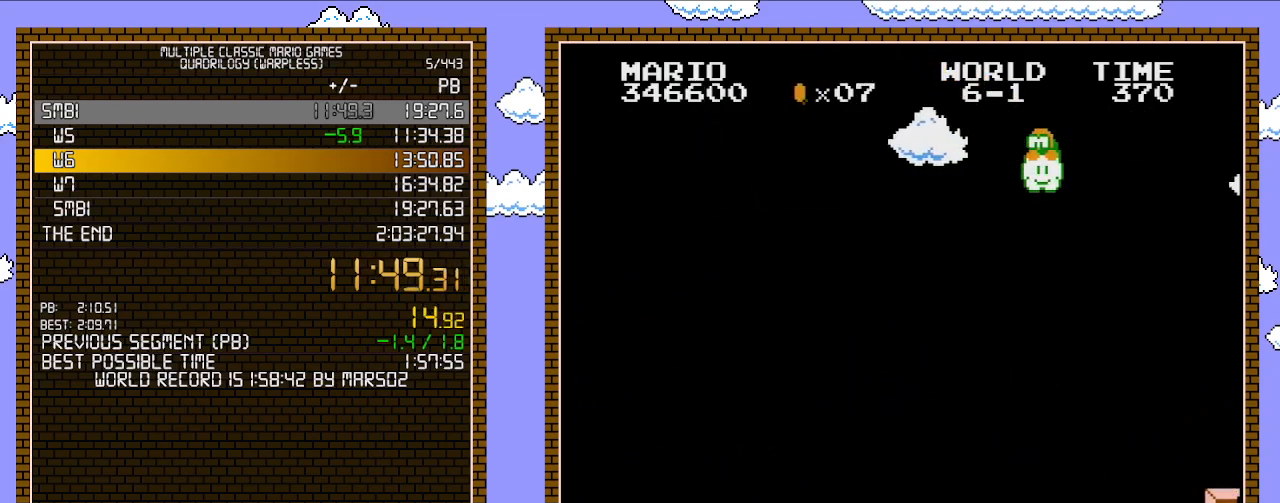
{"buttons": ["B", "DPAD_RIGHT"], "events": []}
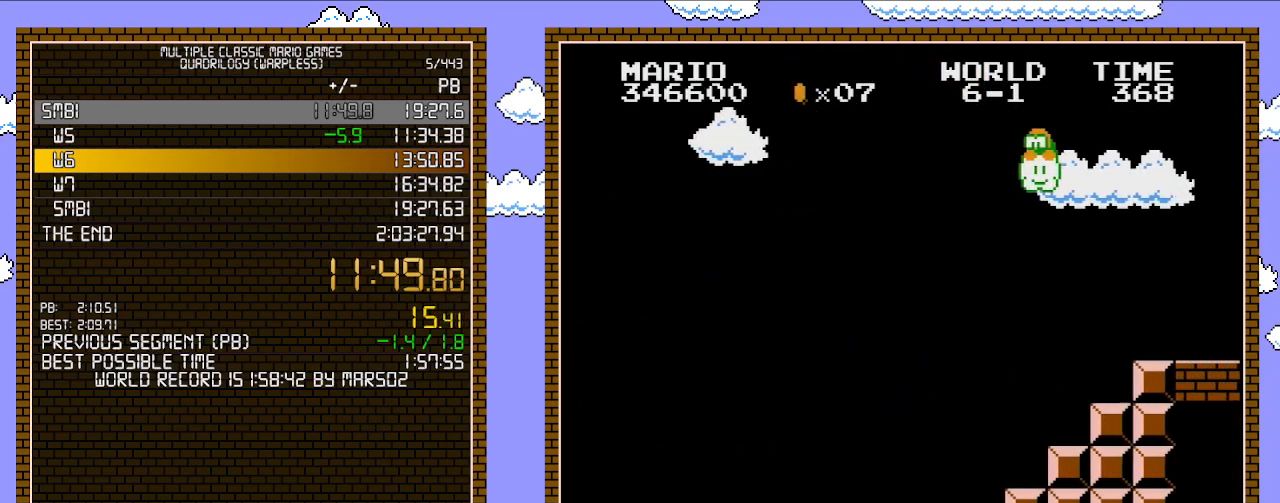
{"buttons": ["A", "B", "DPAD_RIGHT"], "events": [[250, "A", "down"]]}
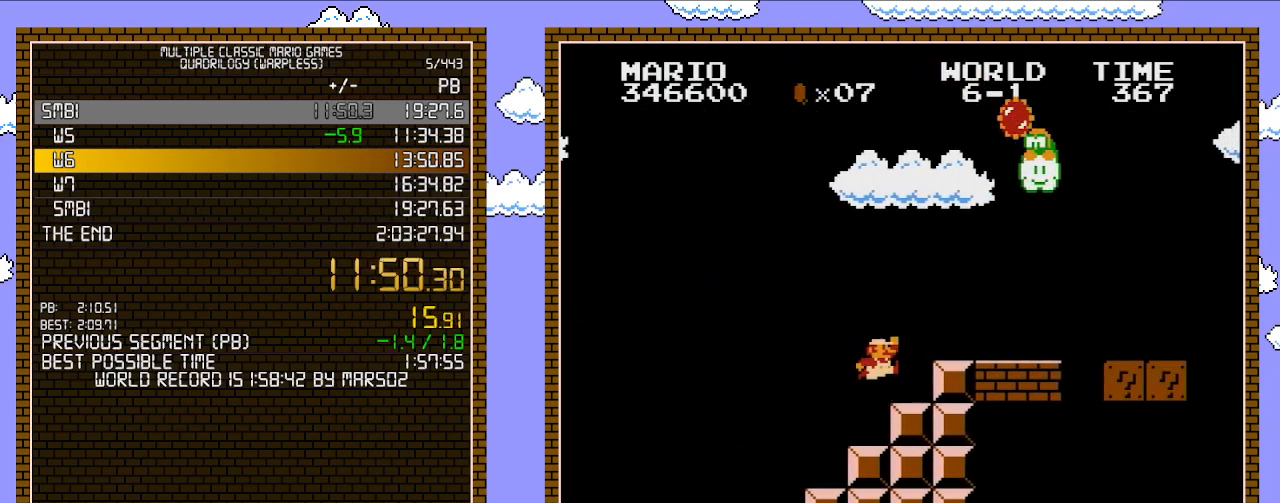
{"buttons": ["B", "DPAD_RIGHT"], "events": [[100, "A", "up"], [317, "A", "down"], [500, "A", "up"]]}
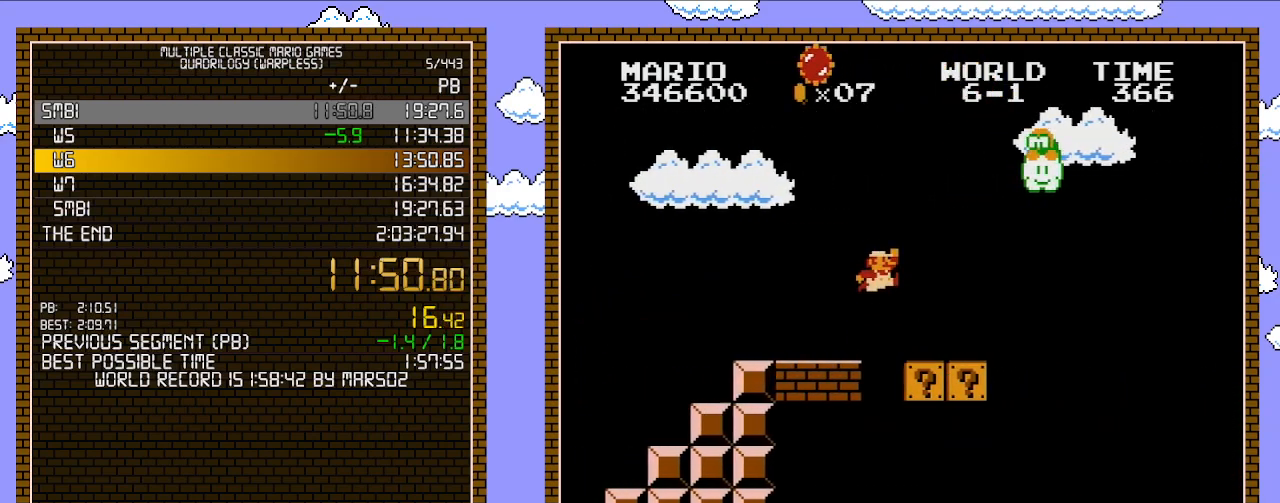
{"buttons": ["A", "B", "DPAD_RIGHT"], "events": [[383, "A", "down"]]}
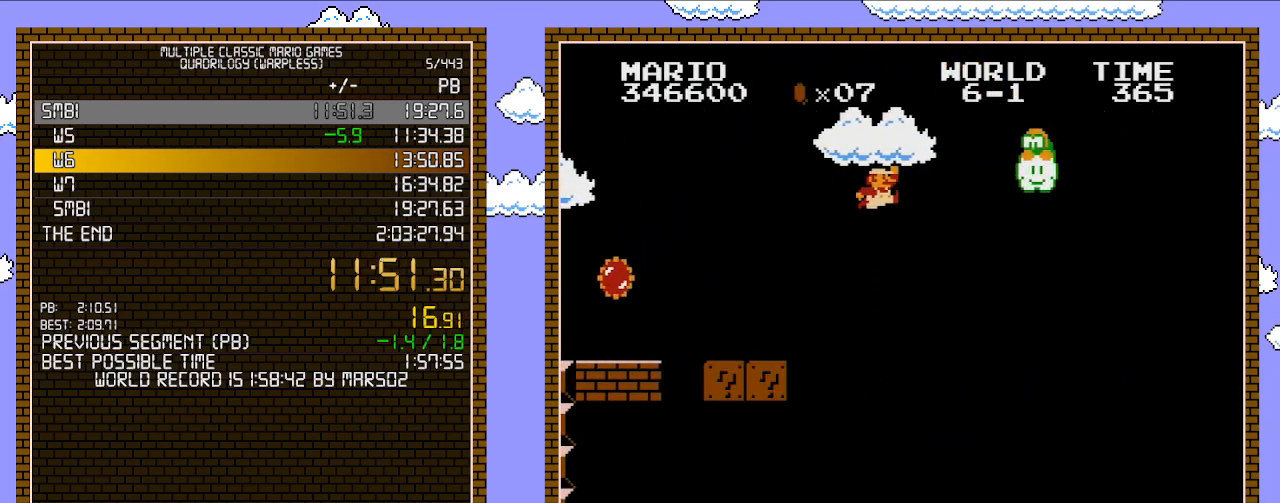
{"buttons": ["B", "DPAD_RIGHT"], "events": [[67, "A", "up"]]}
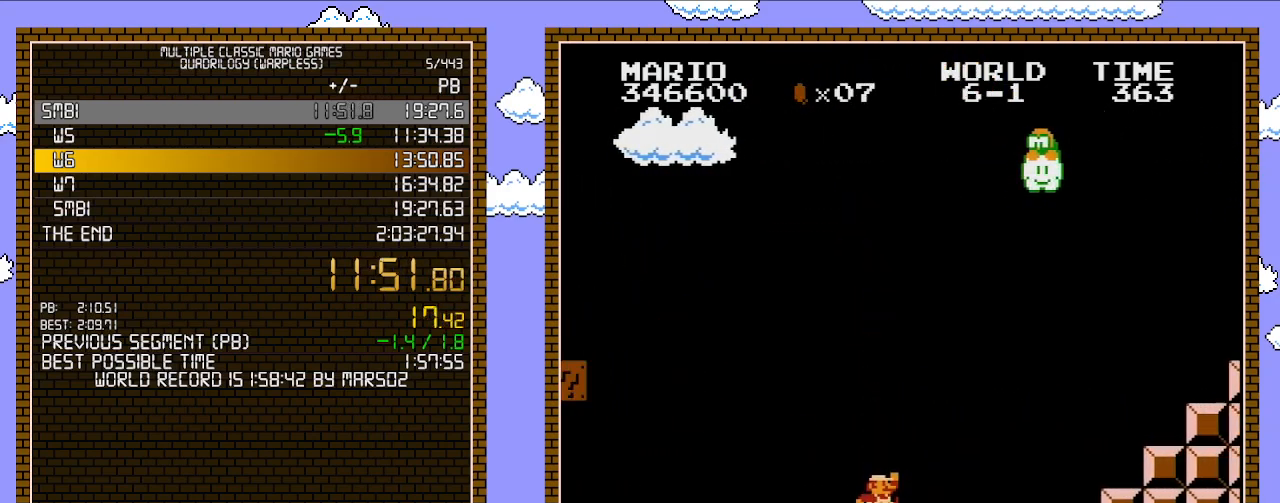
{"buttons": ["B", "DPAD_RIGHT"], "events": []}
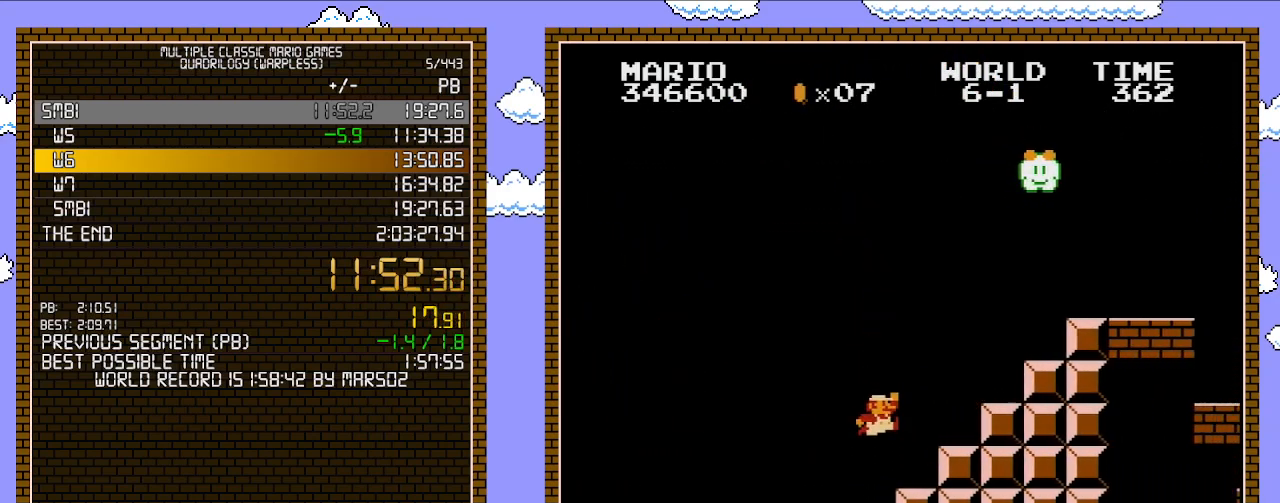
{"buttons": ["A", "B", "DPAD_RIGHT"], "events": [[33, "A", "down"], [317, "A", "up"], [500, "A", "down"]]}
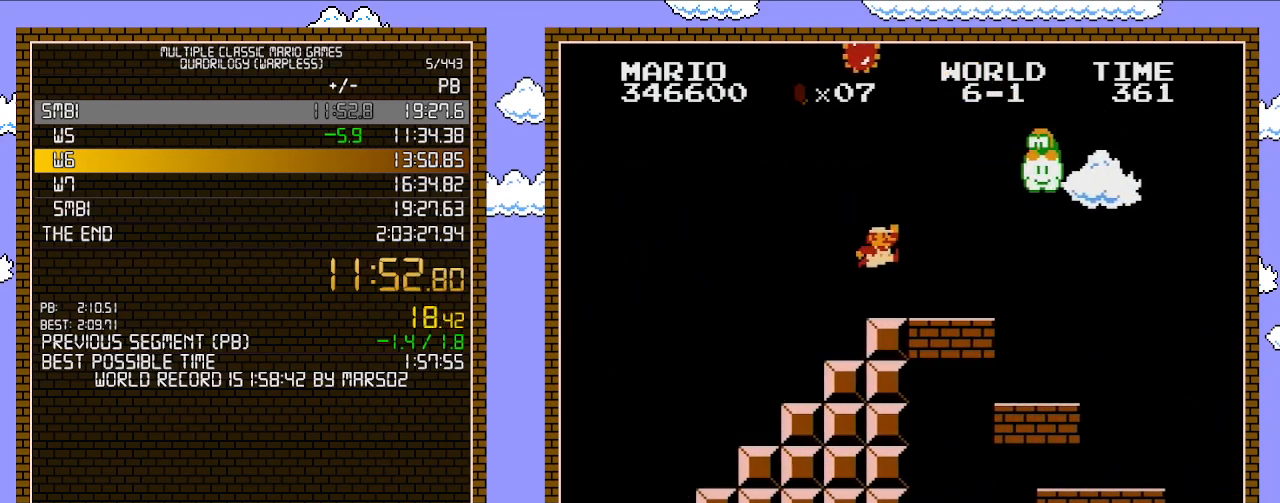
{"buttons": ["A", "B", "DPAD_RIGHT"], "events": [[167, "A", "up"], [467, "A", "down"]]}
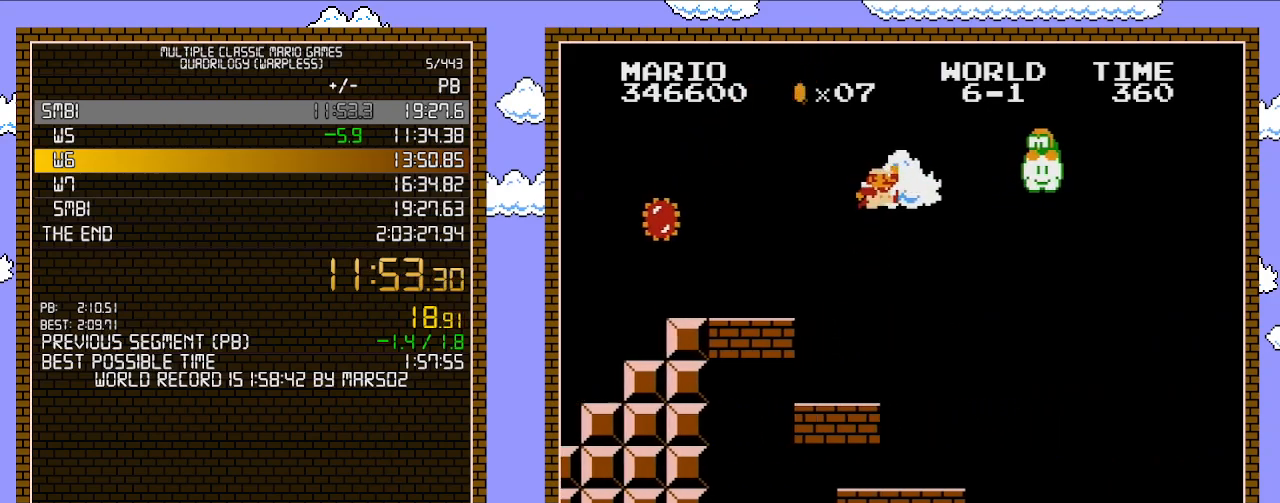
{"buttons": ["B", "DPAD_RIGHT"], "events": [[67, "A", "up"]]}
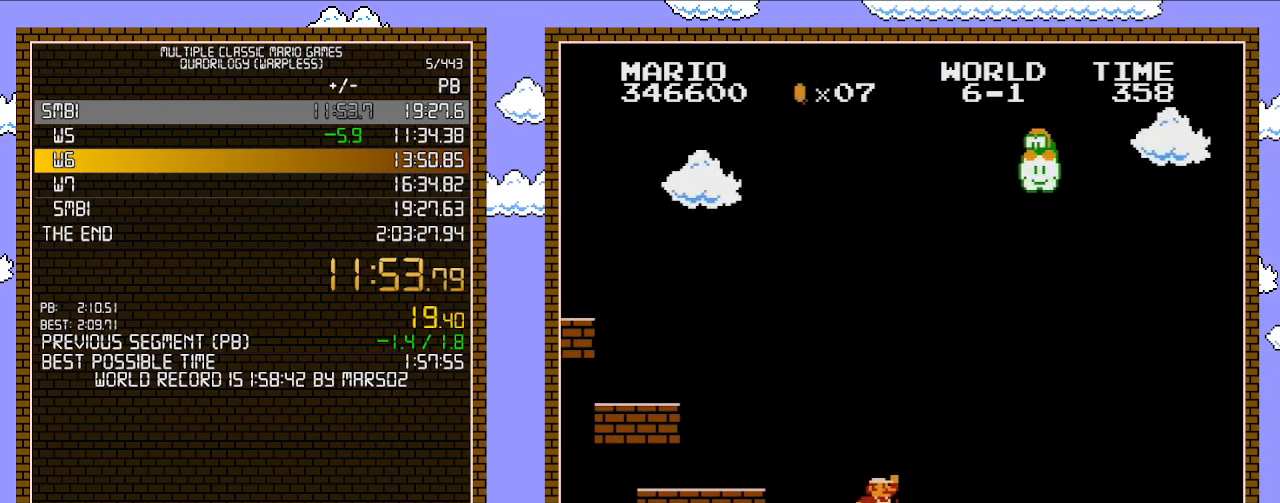
{"buttons": ["B", "DPAD_RIGHT"], "events": []}
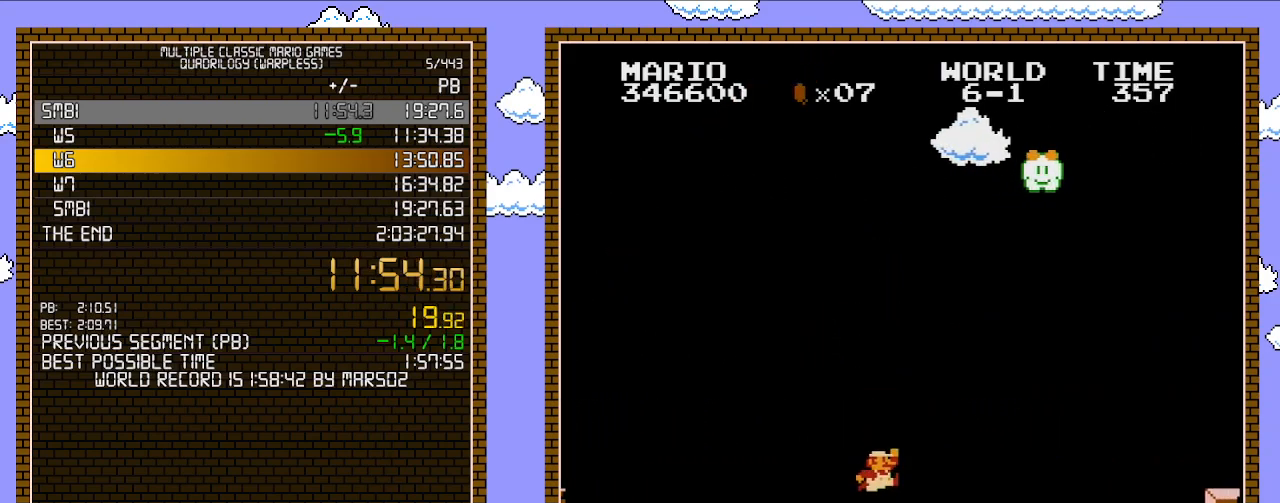
{"buttons": ["B", "DPAD_RIGHT"], "events": [[133, "A", "down"], [383, "A", "up"]]}
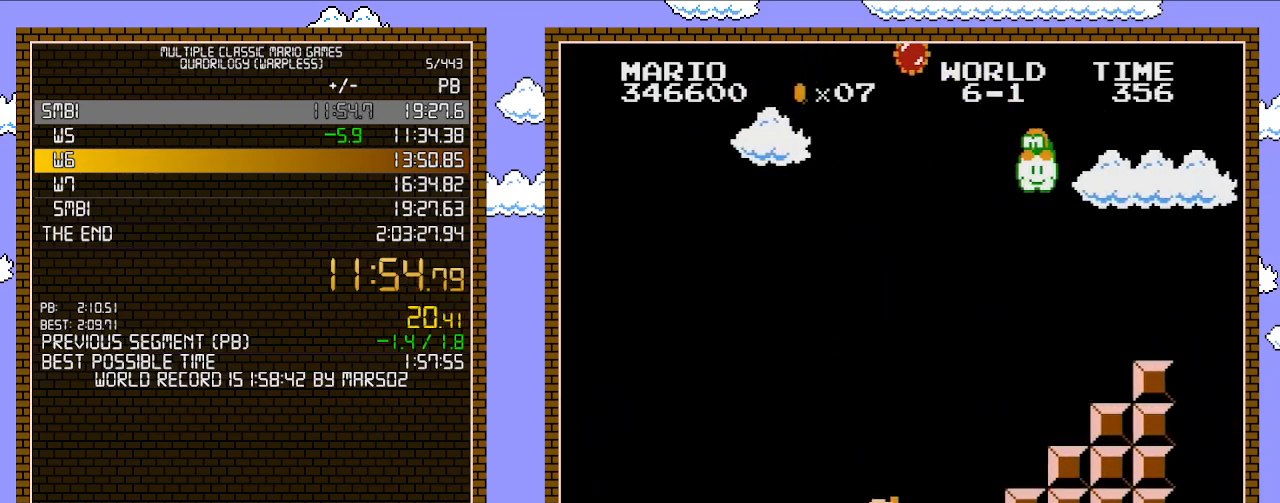
{"buttons": ["A", "B", "DPAD_RIGHT"], "events": [[350, "A", "down"]]}
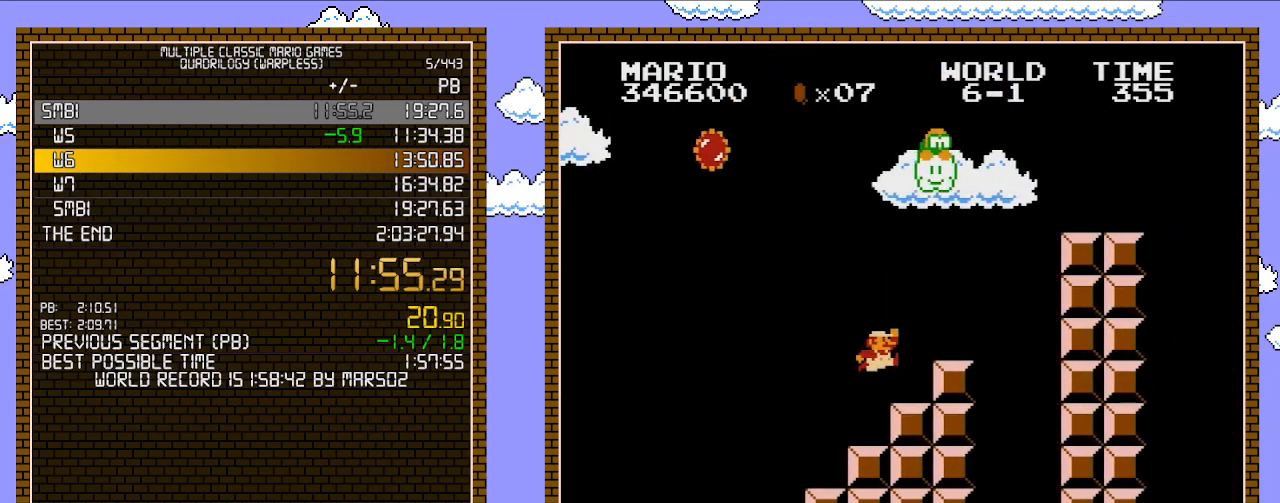
{"buttons": ["A", "B", "DPAD_RIGHT"], "events": [[317, "A", "up"], [450, "A", "down"]]}
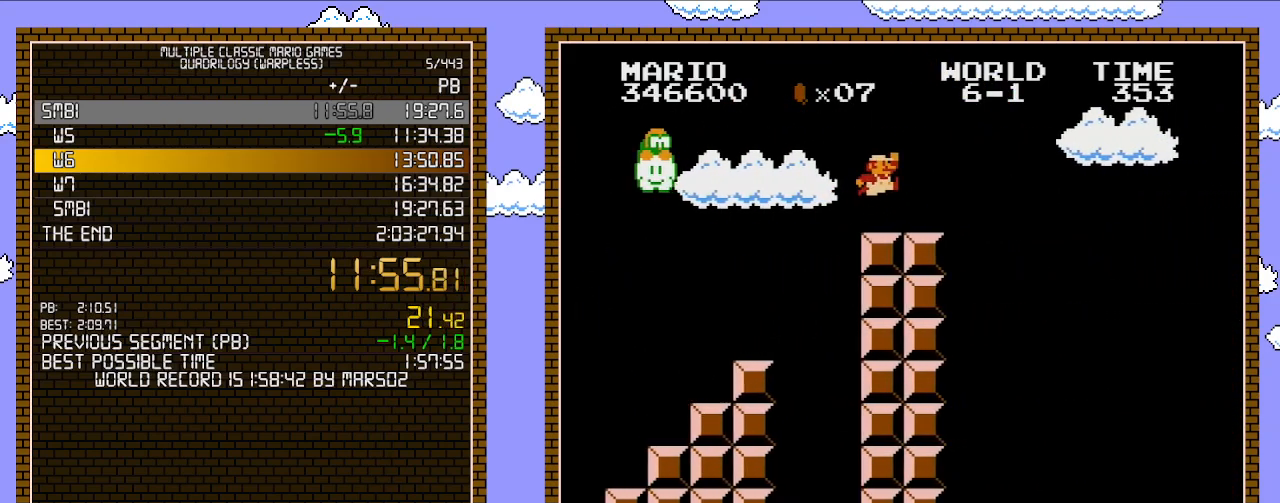
{"buttons": ["A", "B", "DPAD_RIGHT"], "events": [[133, "A", "up"], [450, "A", "down"]]}
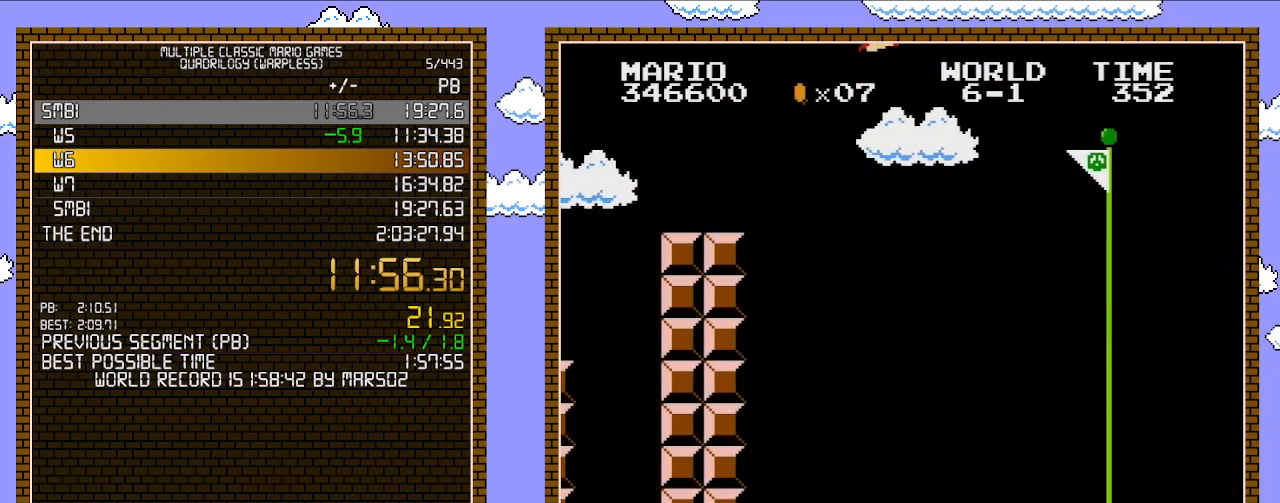
{"buttons": ["A", "B", "DPAD_RIGHT"], "events": []}
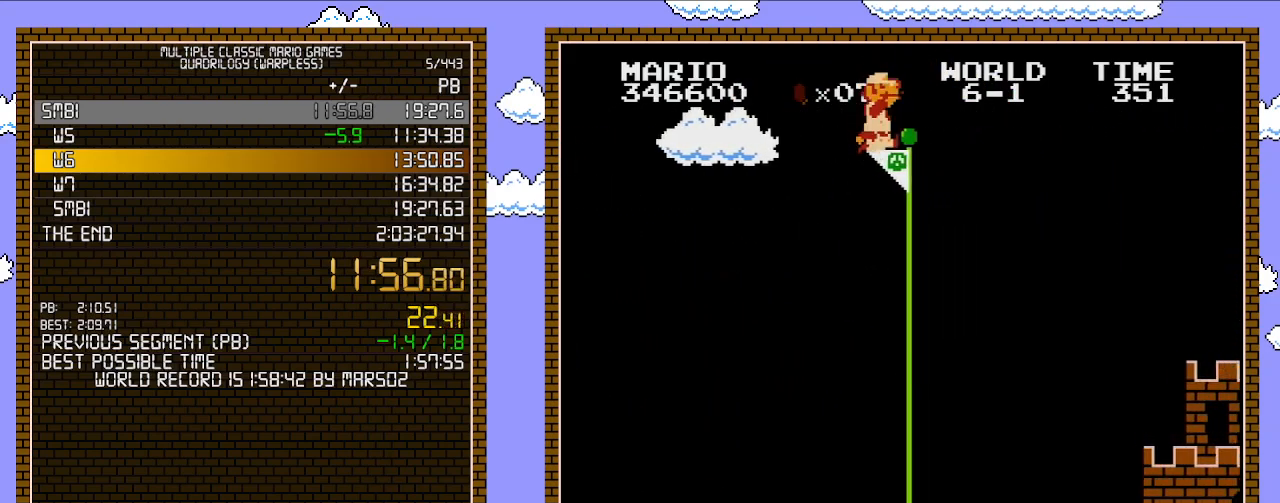
{"buttons": ["B"], "events": [[133, "A", "up"], [133, "B", "up"], [200, "B", "down"], [200, "DPAD_RIGHT", "up"]]}
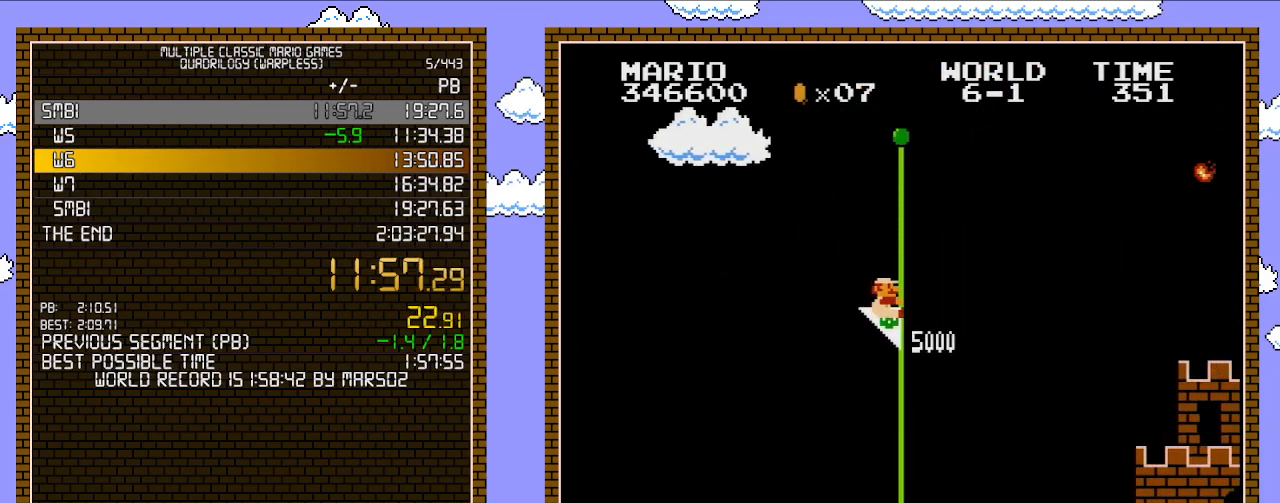
{"buttons": [], "events": [[33, "B", "up"]]}